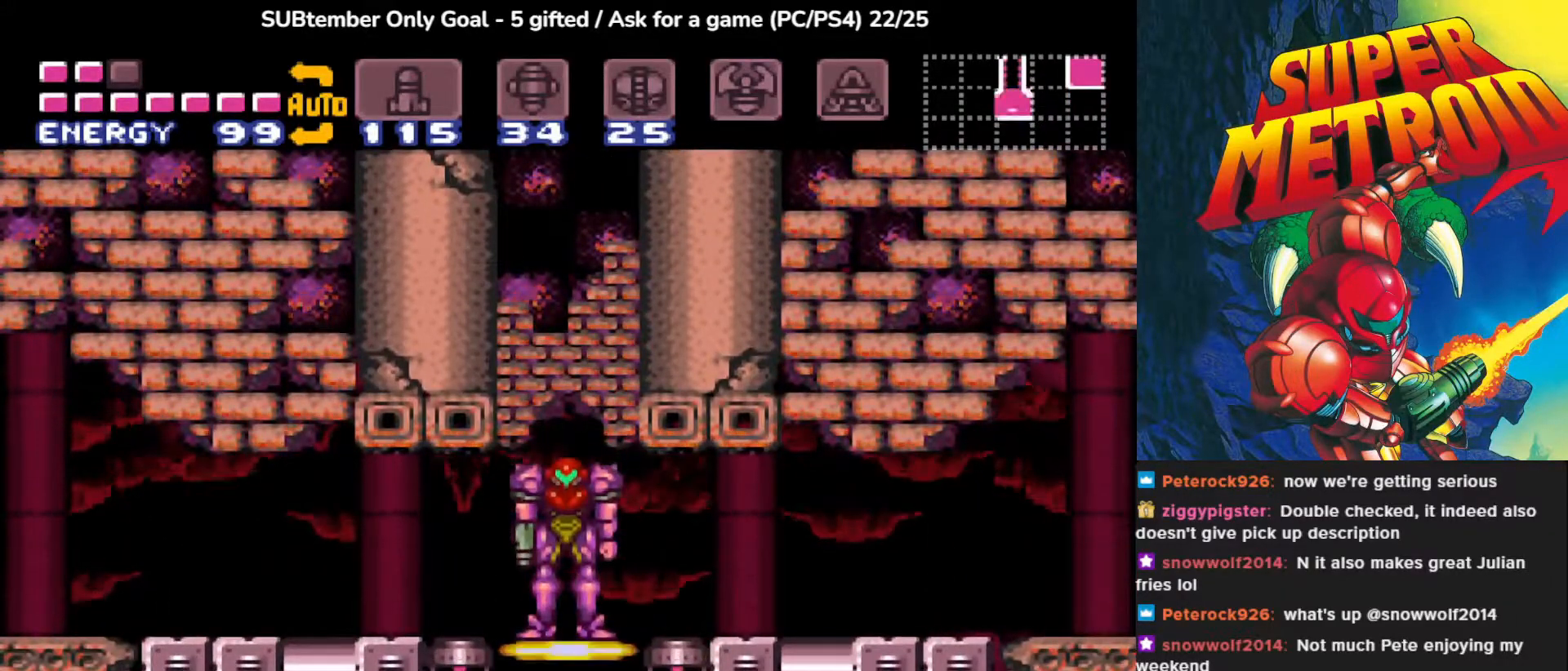
Gameplay with a controller (PlayStation layout); each line is a JSON object with the inputs held at the frame after it. "events" lists button and stick changes between this image and that frame as [ms after this image, input, new state], when the widget could be followed in between. Not read: left_stick right_stick.
{"buttons": ["DPAD_LEFT"], "events": [[183, "DPAD_LEFT", "down"]]}
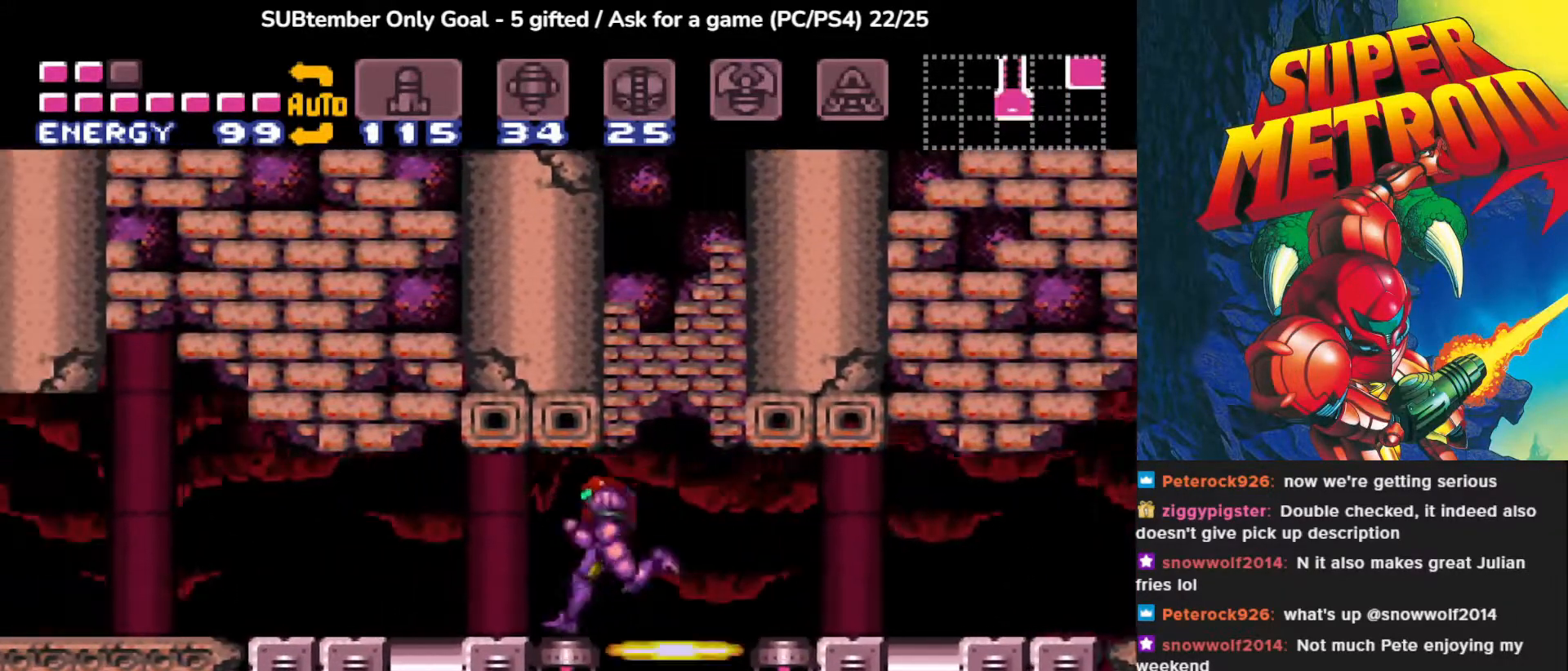
{"buttons": [], "events": [[117, "DPAD_LEFT", "up"]]}
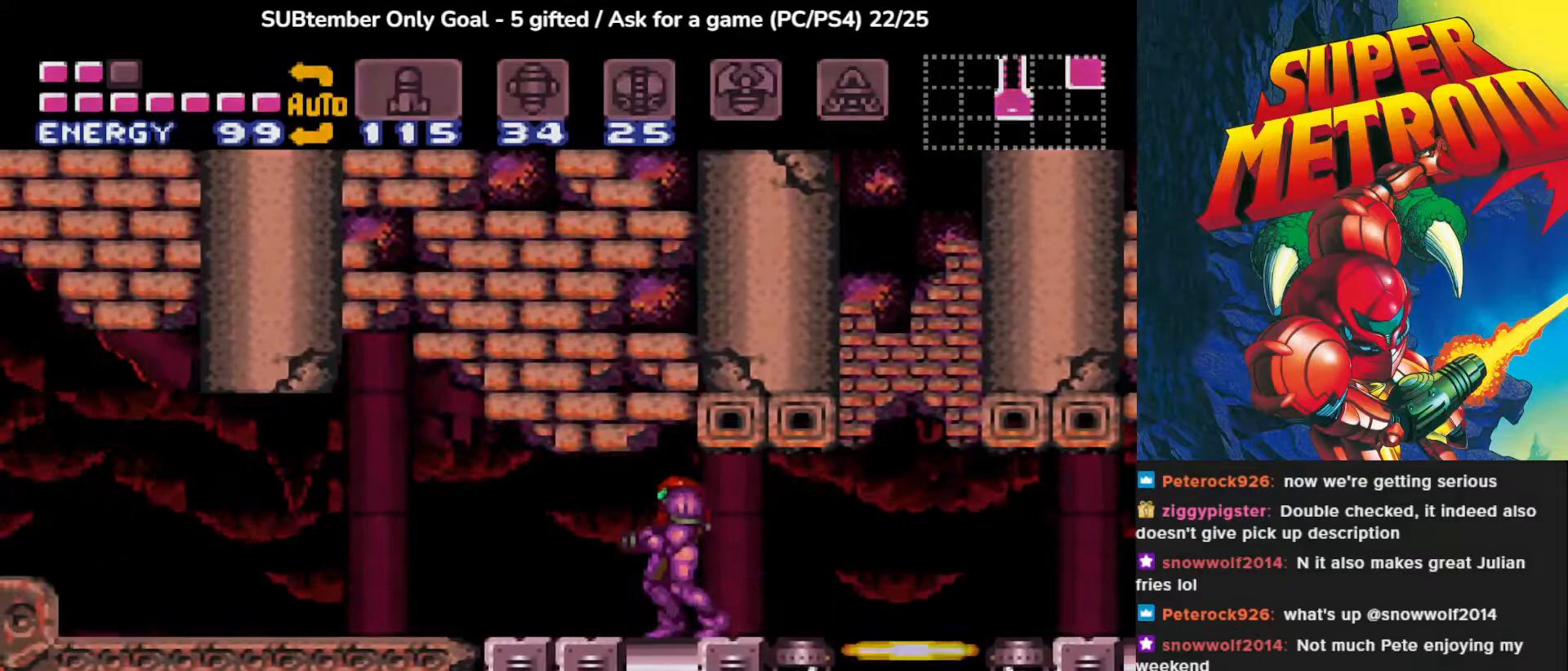
{"buttons": [], "events": []}
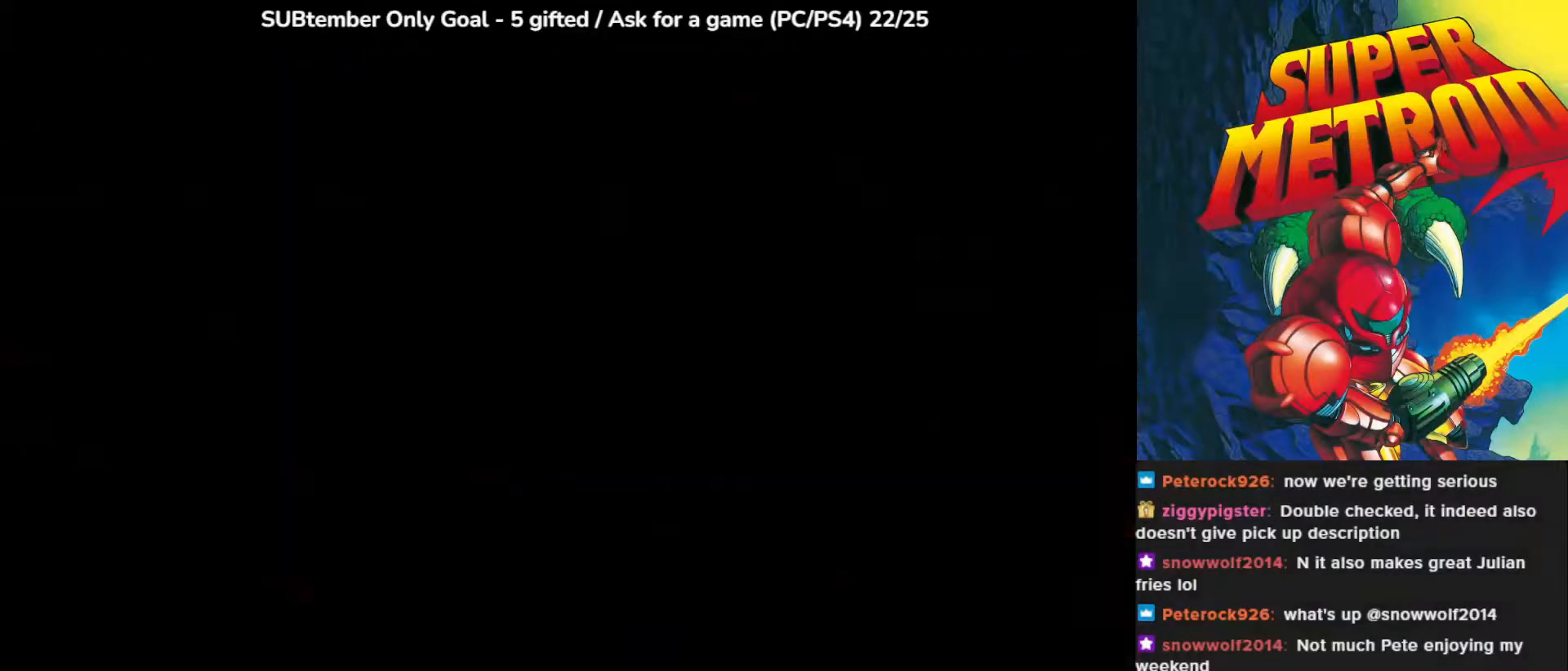
{"buttons": [], "events": []}
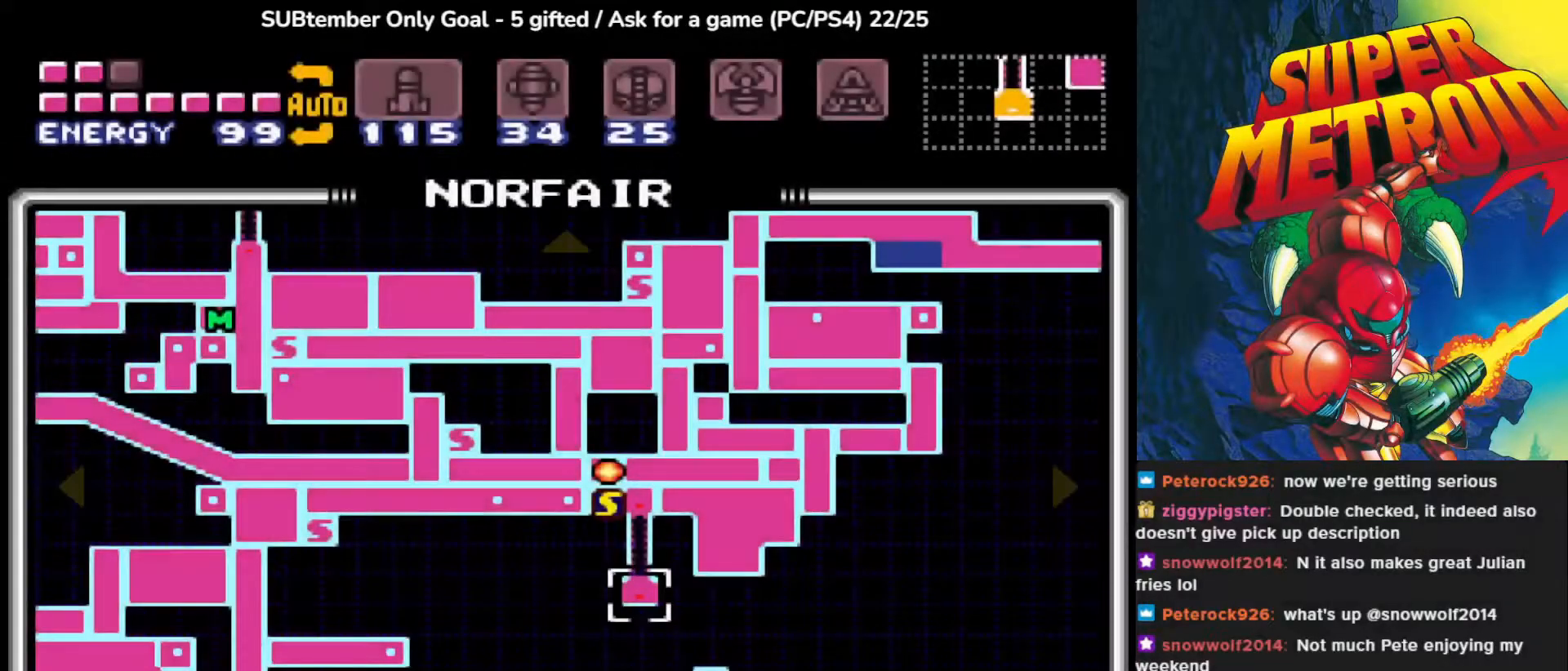
{"buttons": [], "events": []}
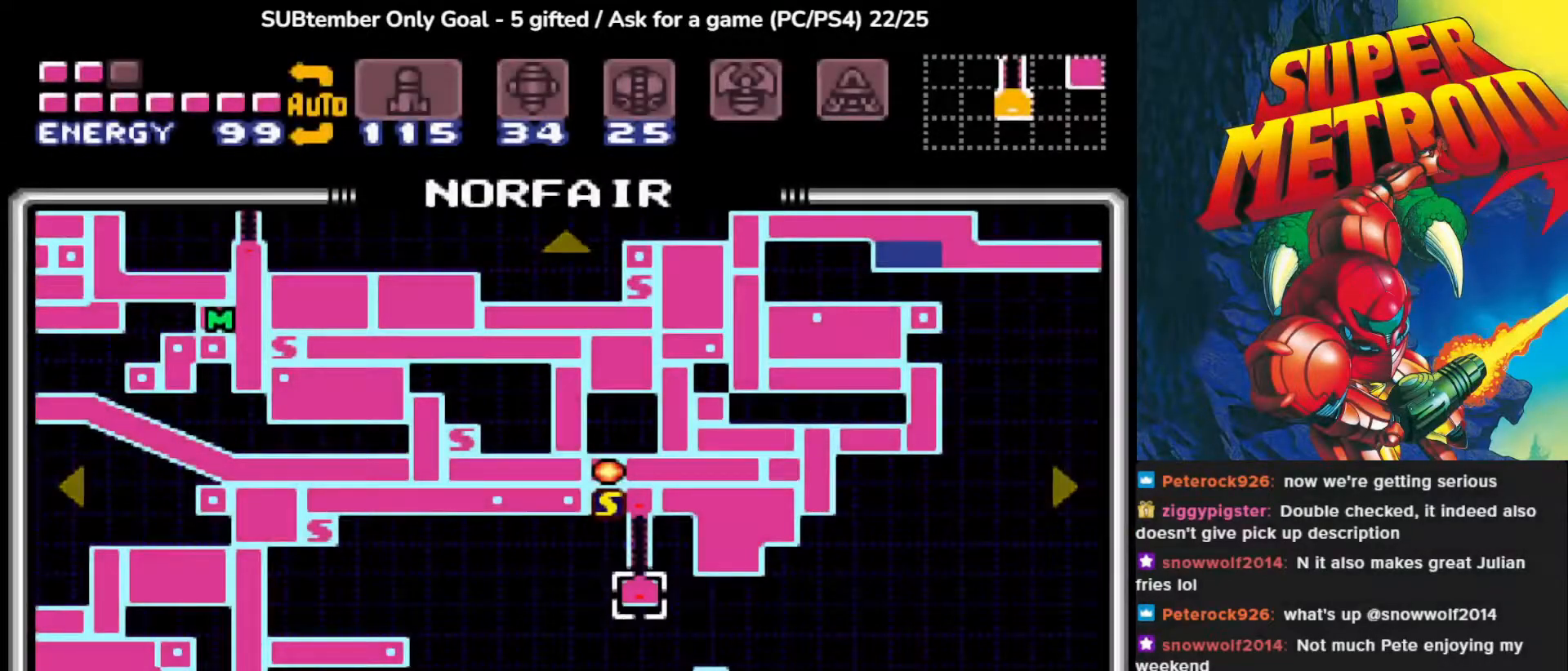
{"buttons": [], "events": [[133, "DPAD_DOWN", "down"], [283, "DPAD_DOWN", "up"]]}
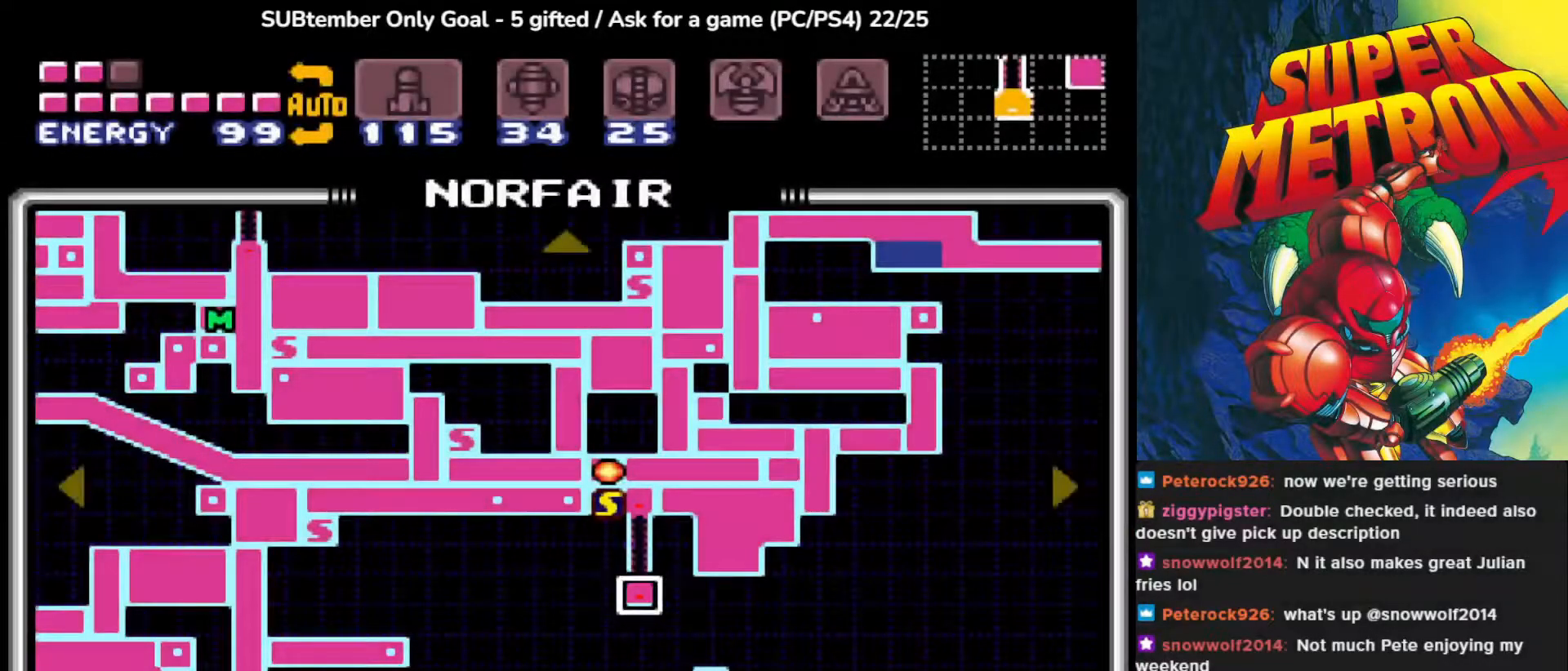
{"buttons": [], "events": []}
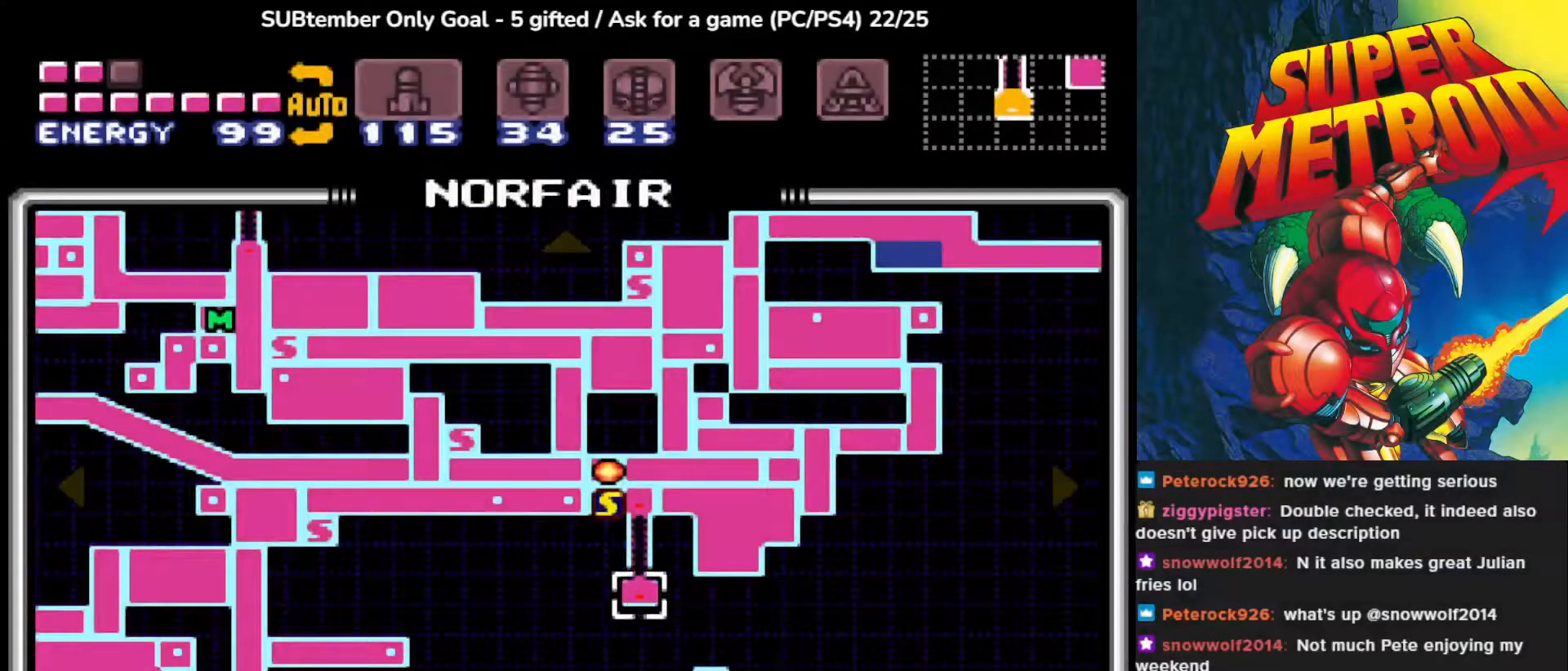
{"buttons": [], "events": []}
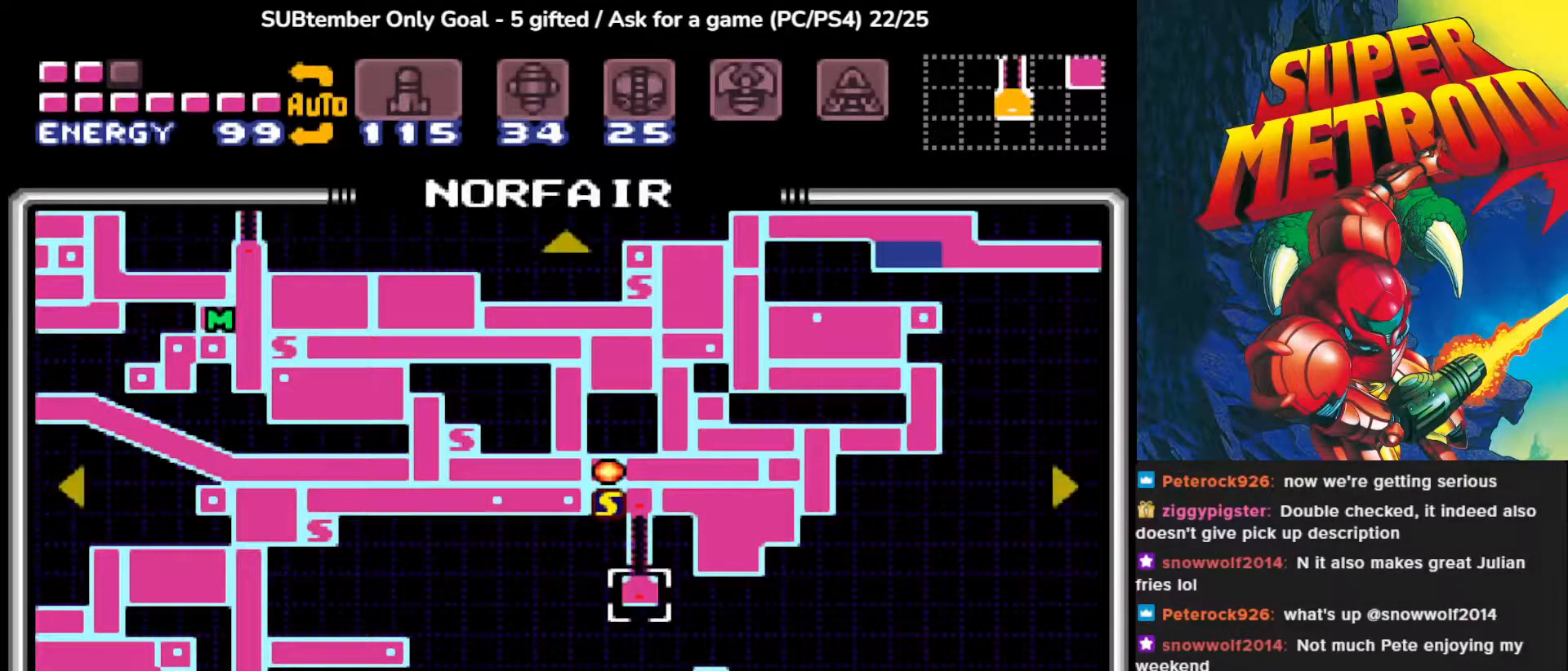
{"buttons": [], "events": []}
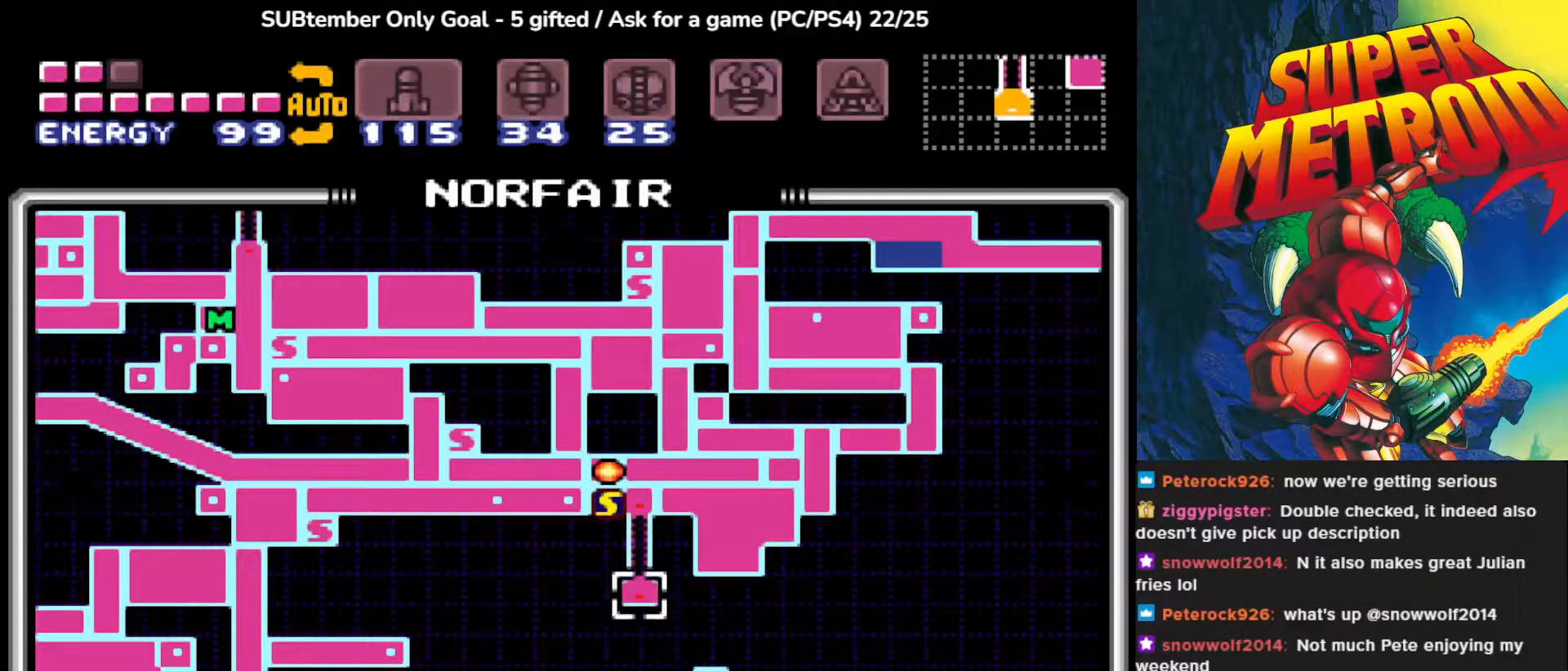
{"buttons": [], "events": []}
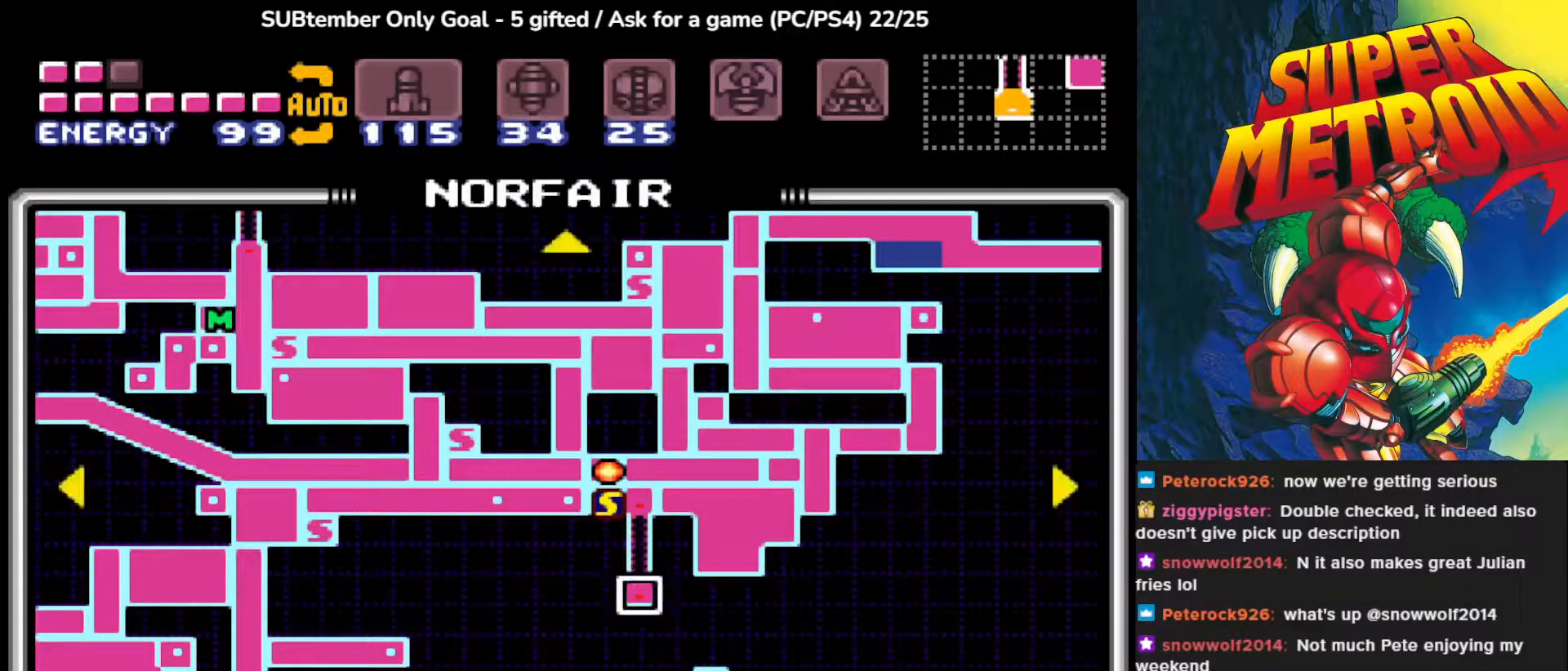
{"buttons": [], "events": []}
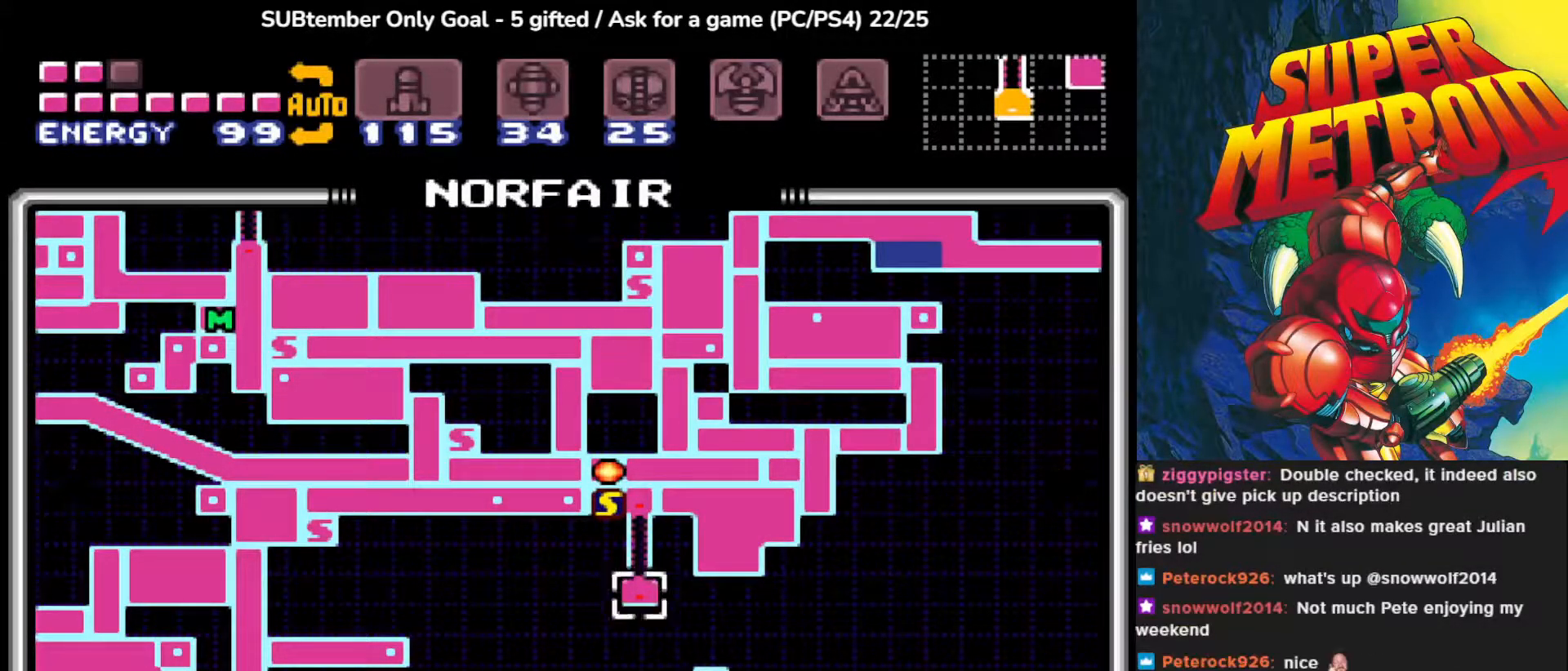
{"buttons": [], "events": []}
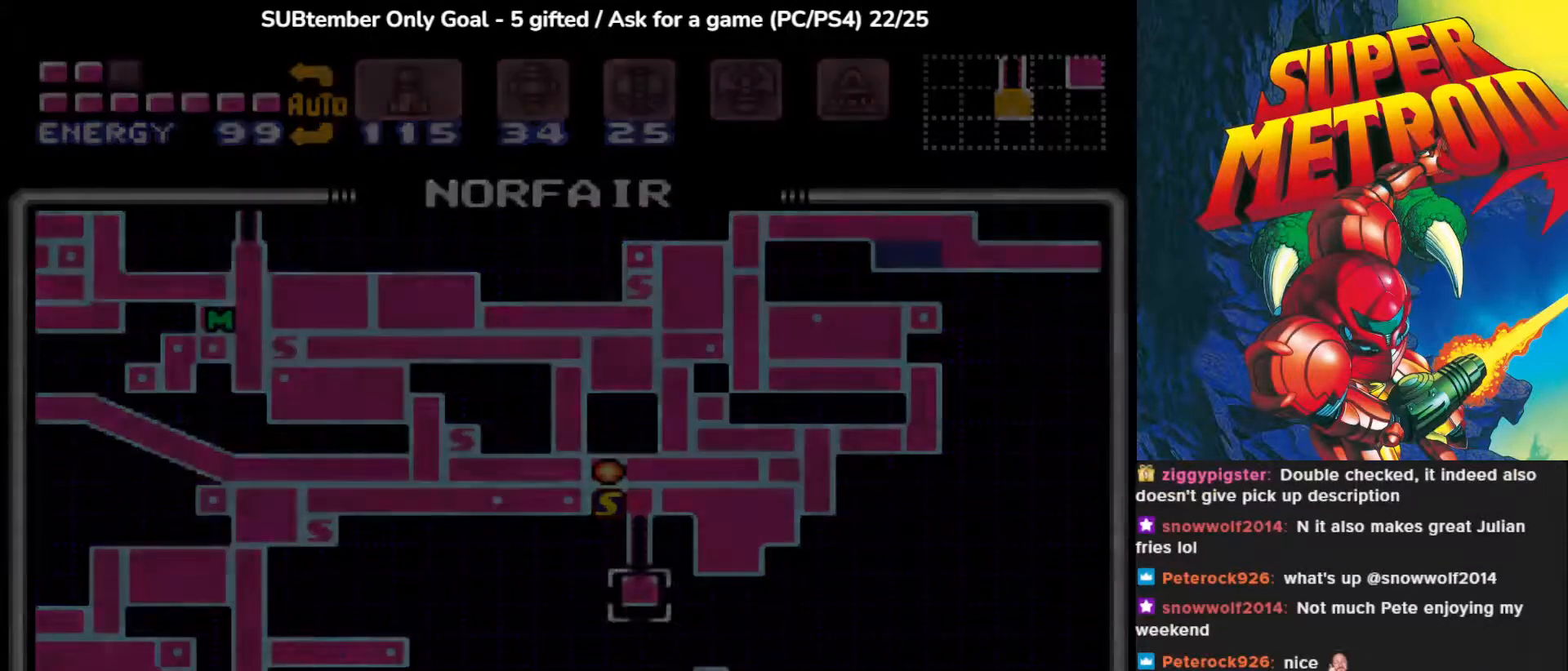
{"buttons": [], "events": []}
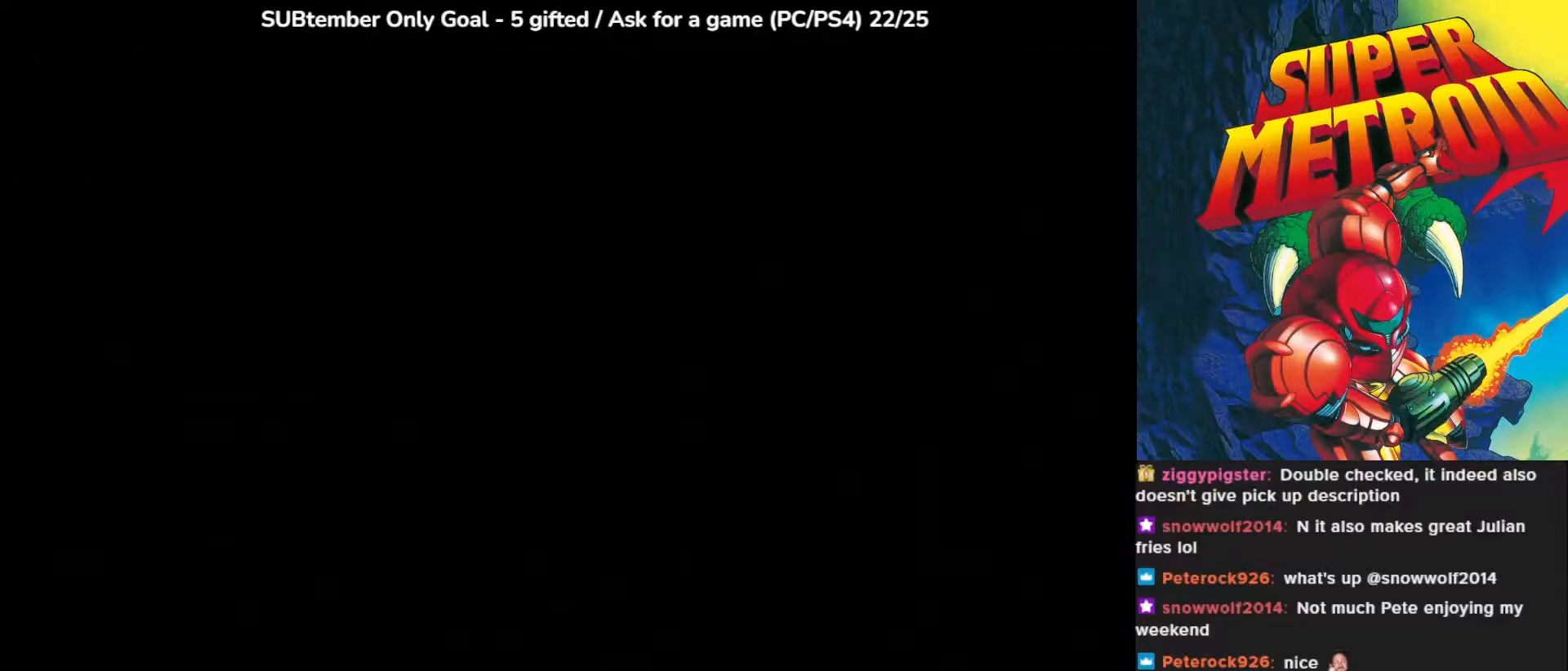
{"buttons": [], "events": []}
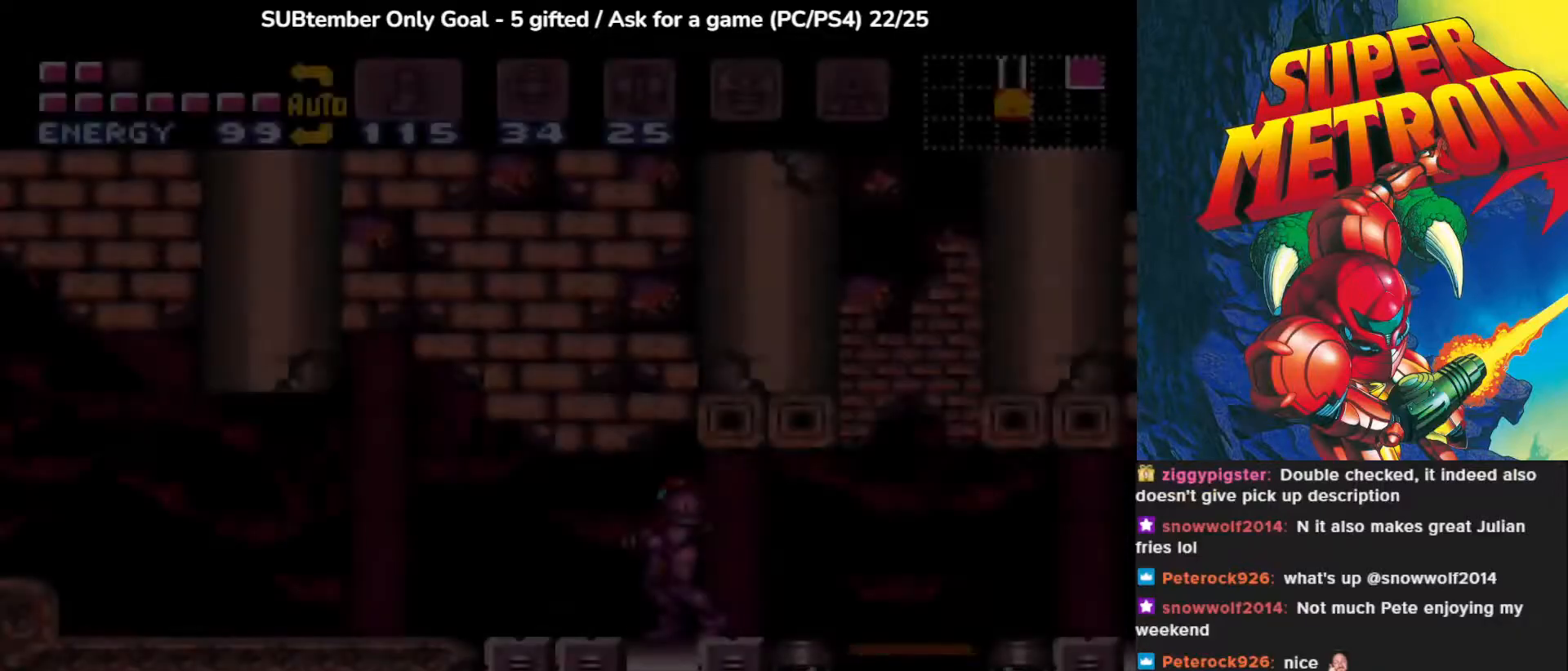
{"buttons": [], "events": []}
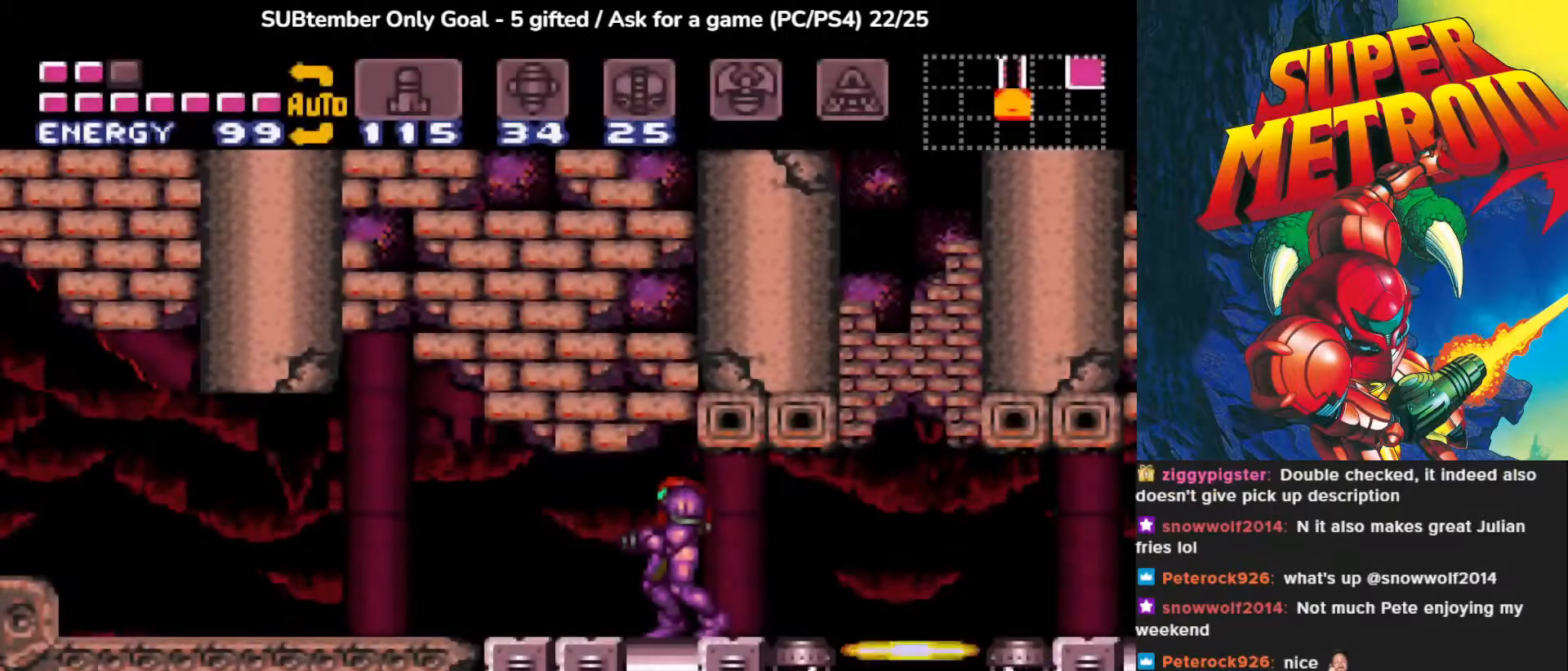
{"buttons": [], "events": [[133, "DPAD_RIGHT", "down"], [217, "DPAD_RIGHT", "up"]]}
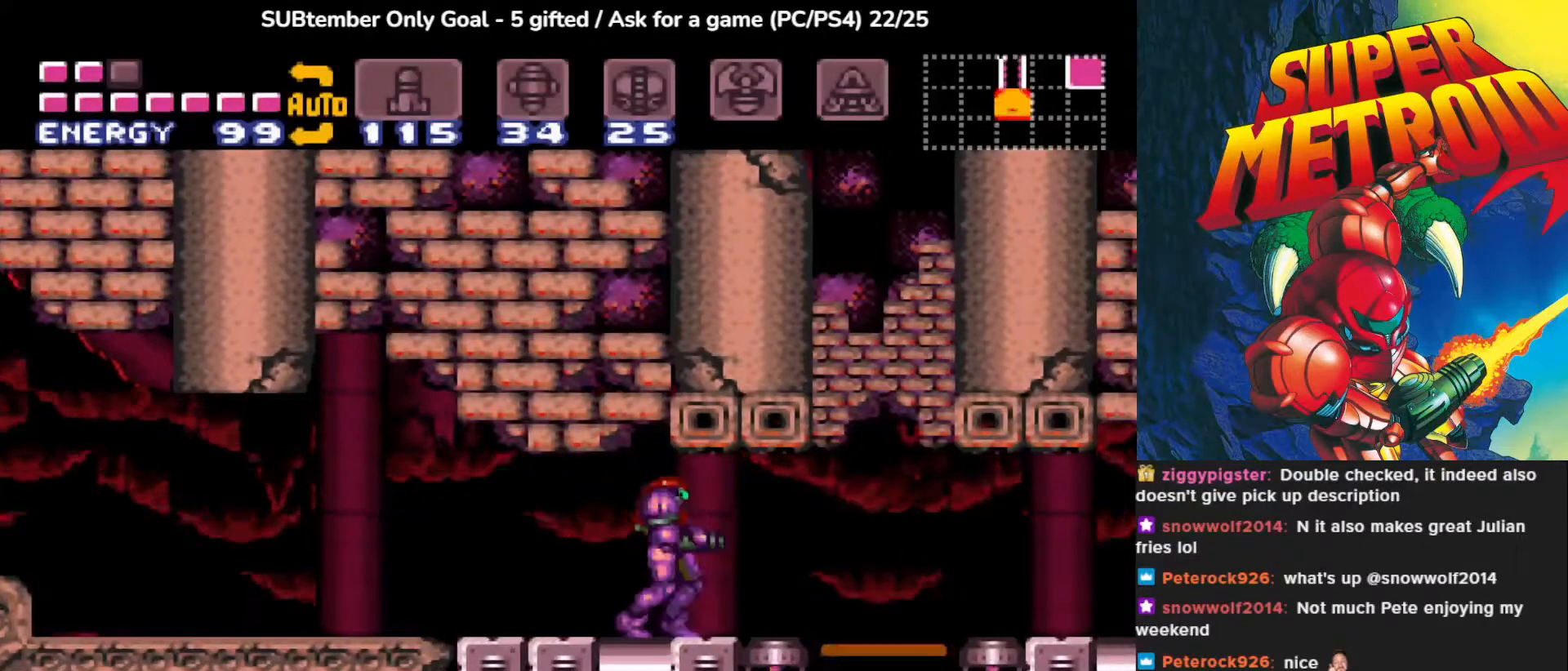
{"buttons": ["DPAD_LEFT"], "events": [[17, "DPAD_LEFT", "down"]]}
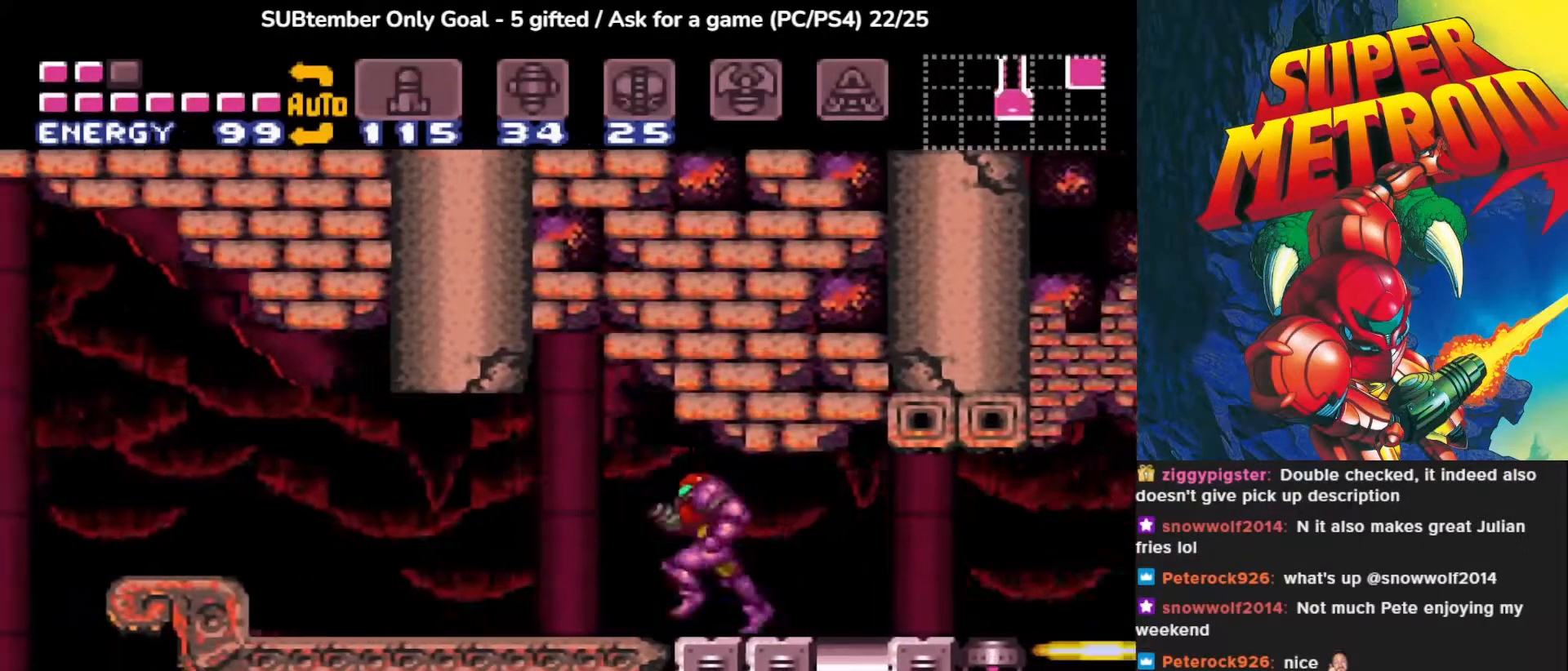
{"buttons": ["CROSS", "DPAD_LEFT"], "events": [[467, "CROSS", "down"]]}
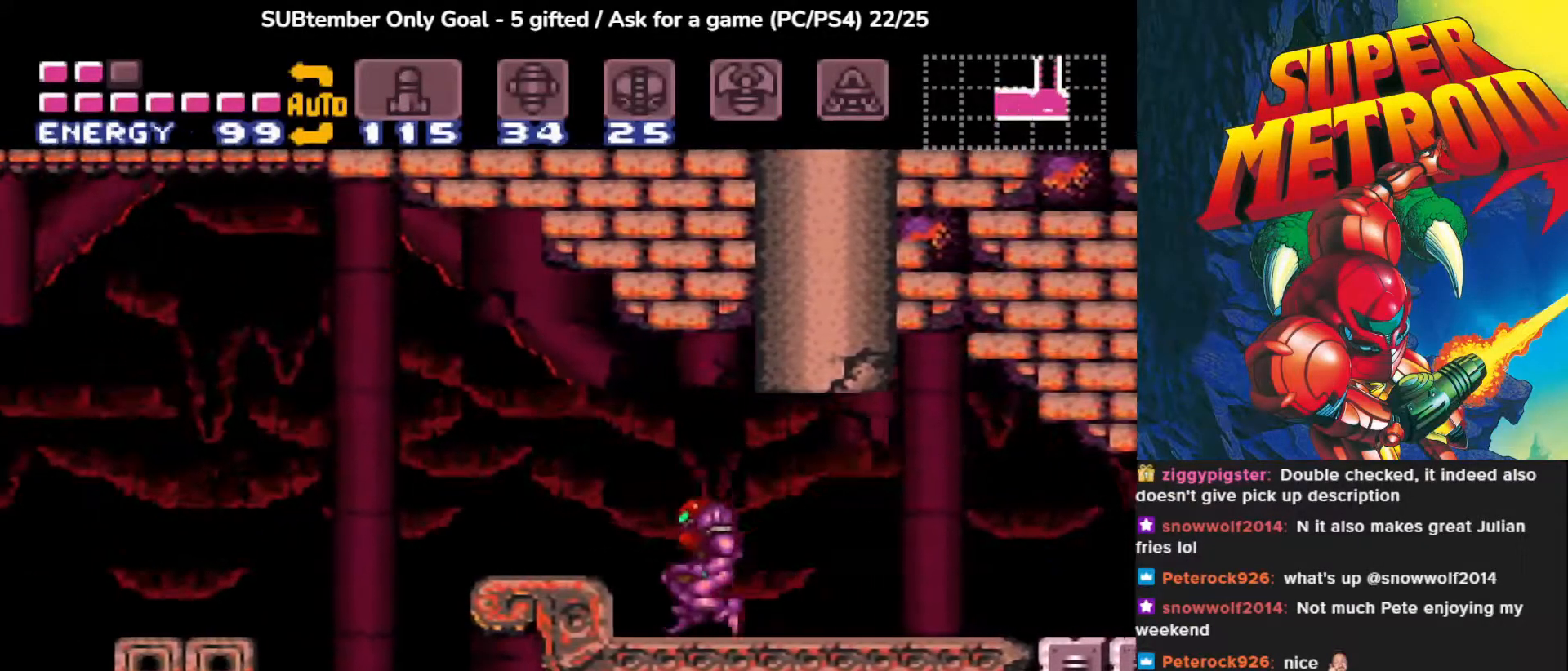
{"buttons": ["DPAD_LEFT"], "events": [[83, "CROSS", "up"]]}
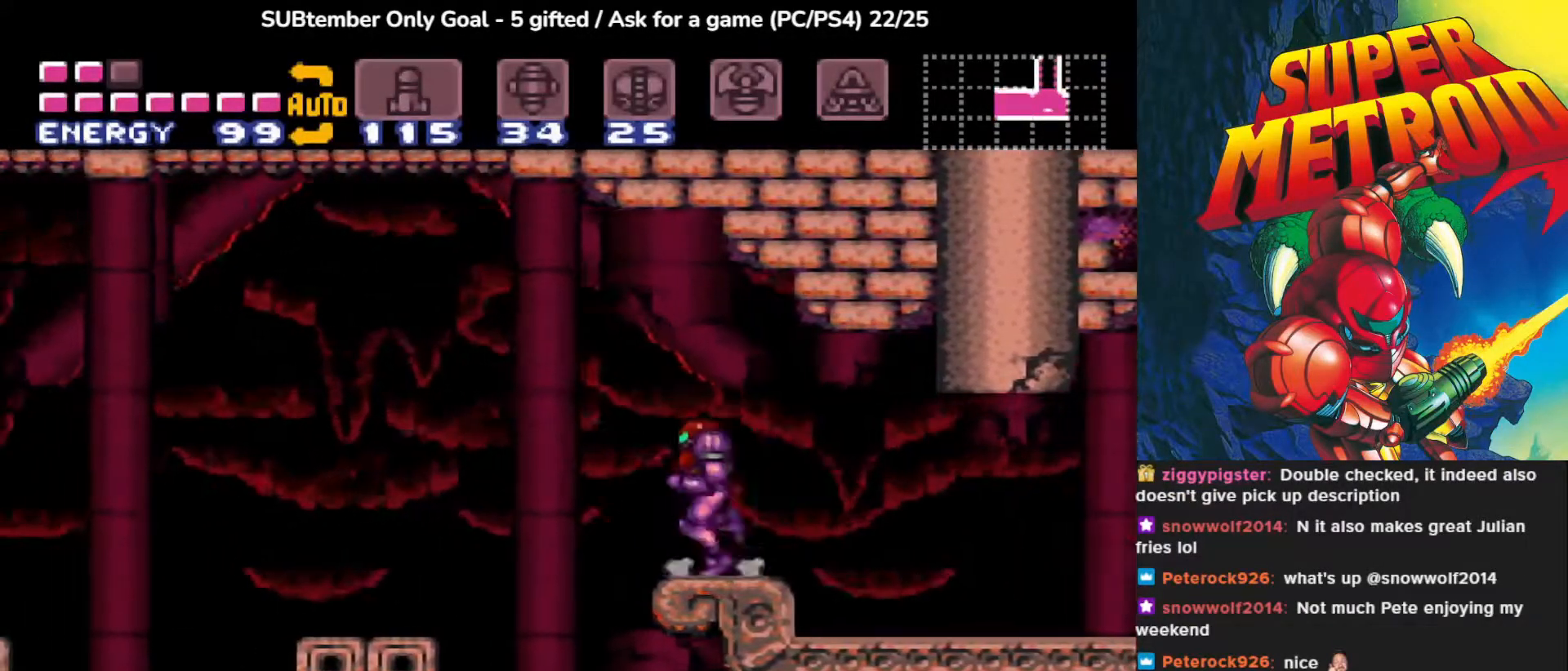
{"buttons": ["DPAD_LEFT"], "events": [[33, "CROSS", "down"], [283, "CROSS", "up"]]}
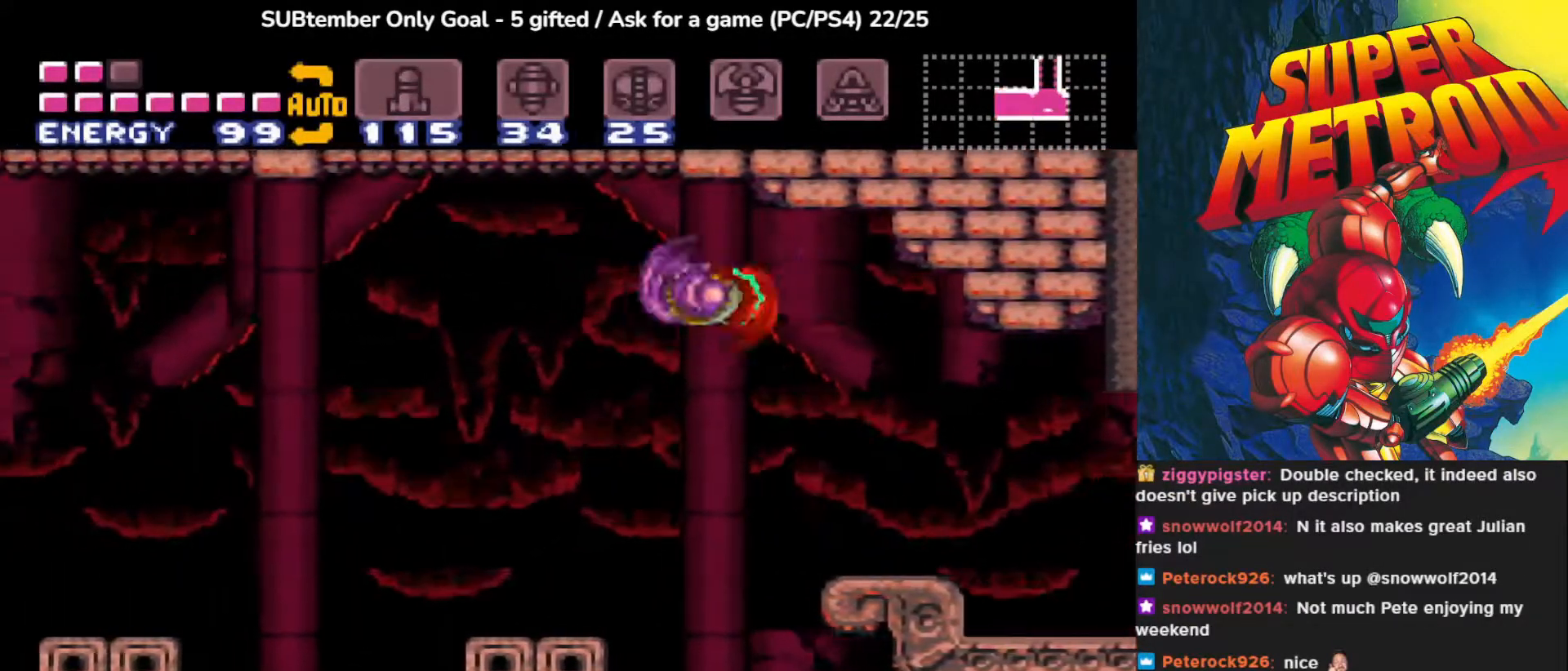
{"buttons": [], "events": [[333, "DPAD_LEFT", "up"]]}
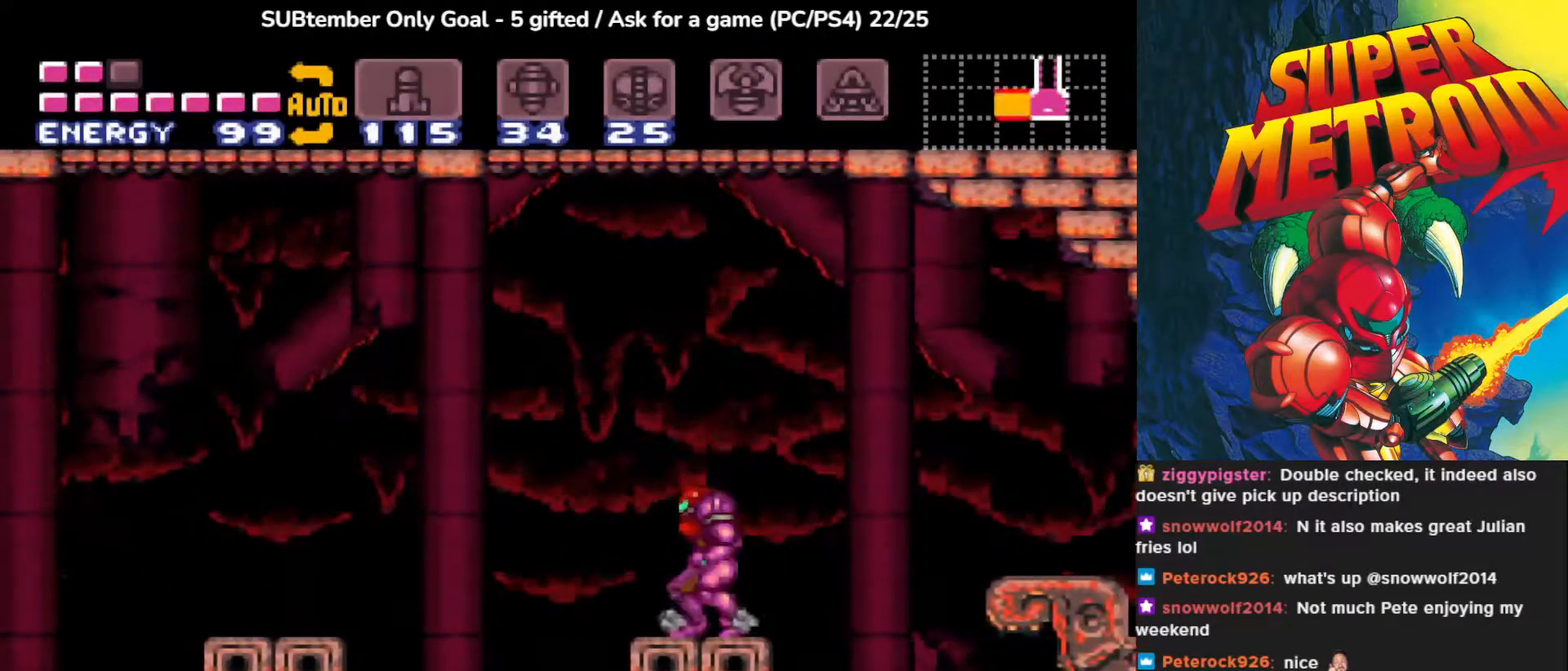
{"buttons": ["SQUARE", "L1"], "events": [[217, "L1", "down"], [300, "SQUARE", "down"], [450, "SQUARE", "up"], [500, "SQUARE", "down"]]}
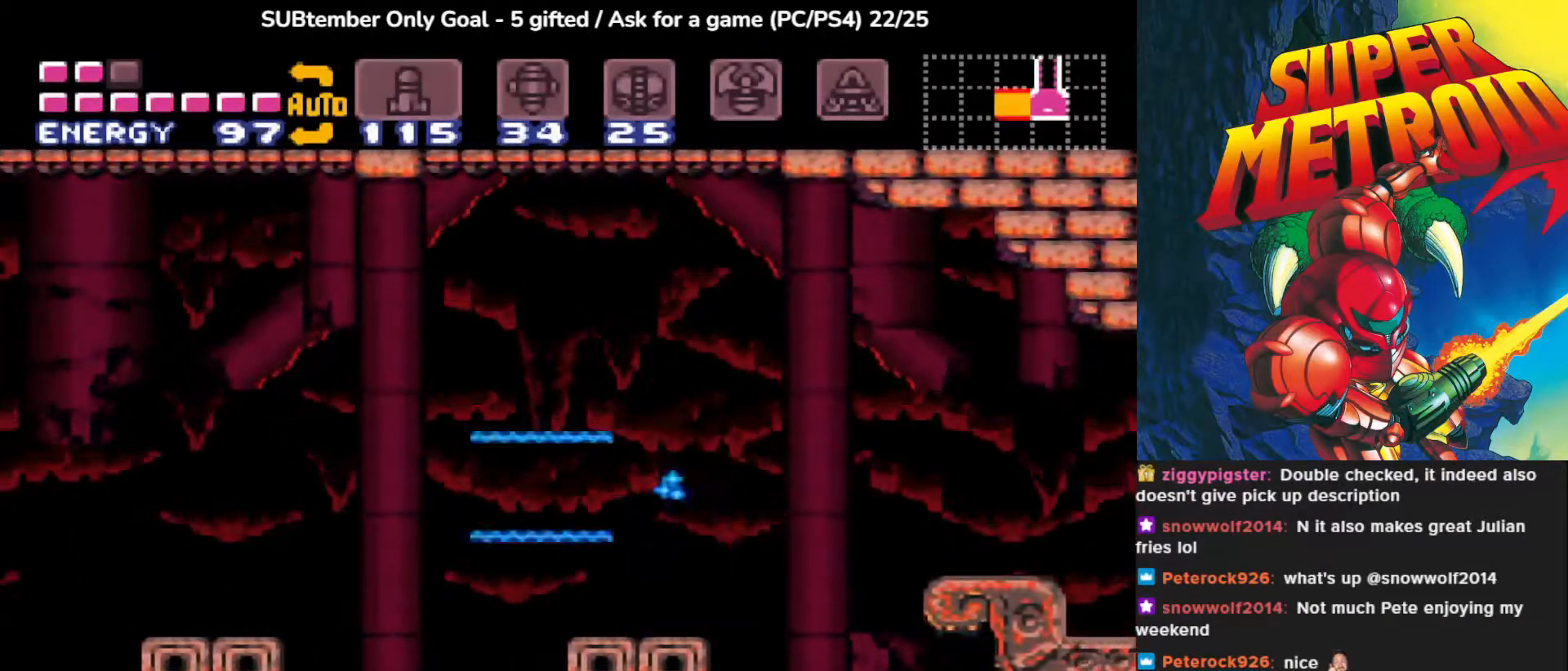
{"buttons": [], "events": [[150, "SQUARE", "up"], [250, "SQUARE", "down"], [400, "SQUARE", "up"], [417, "L1", "up"]]}
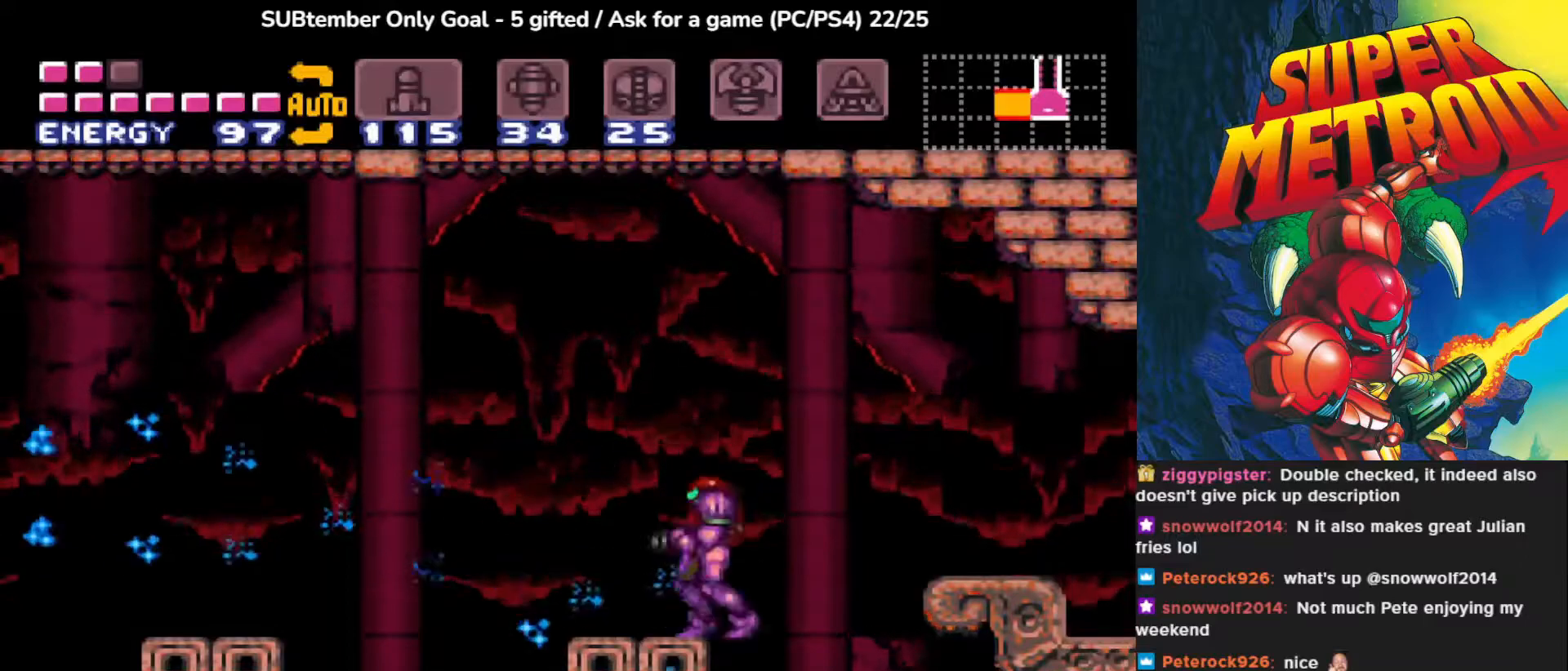
{"buttons": ["L1"], "events": [[150, "SQUARE", "down"], [200, "L1", "down"], [267, "SQUARE", "up"], [350, "SQUARE", "down"], [467, "SQUARE", "up"]]}
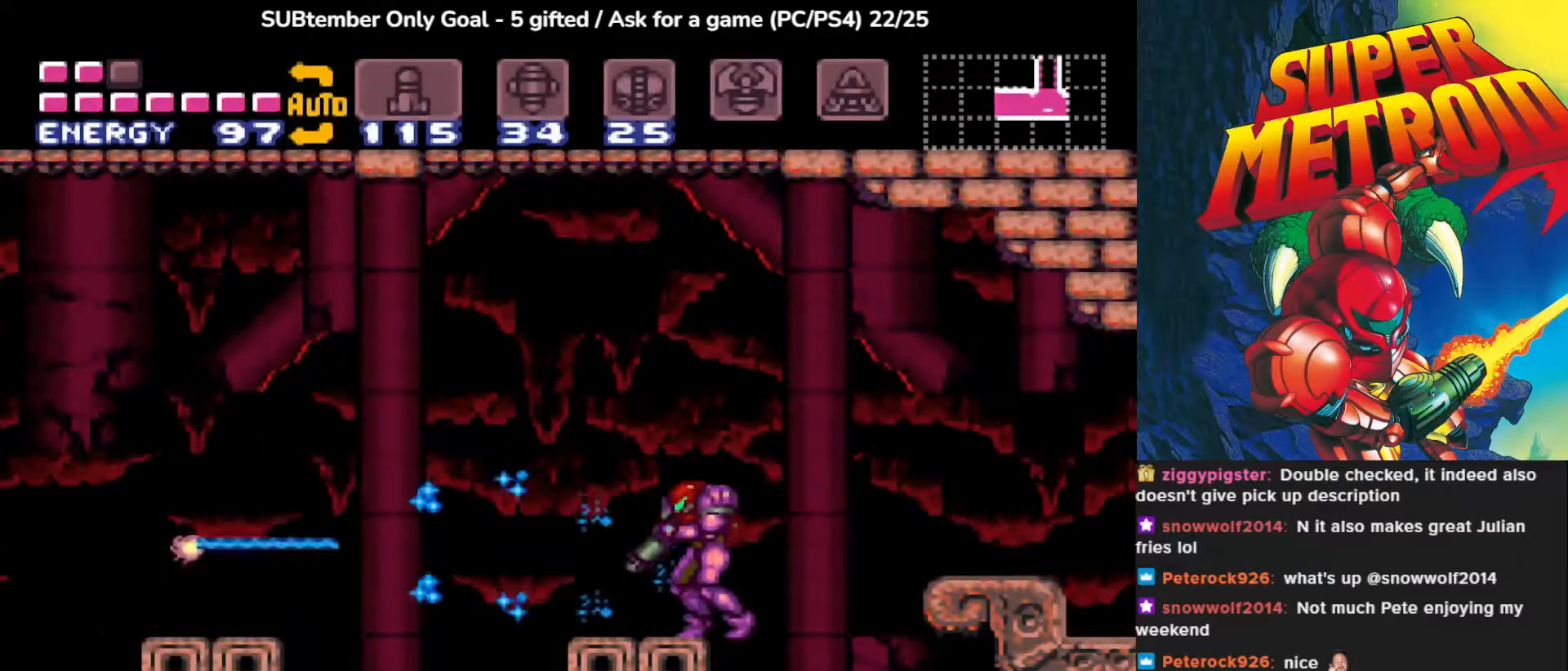
{"buttons": ["CROSS", "DPAD_LEFT"], "events": [[33, "L1", "up"], [100, "DPAD_LEFT", "down"], [233, "CROSS", "down"]]}
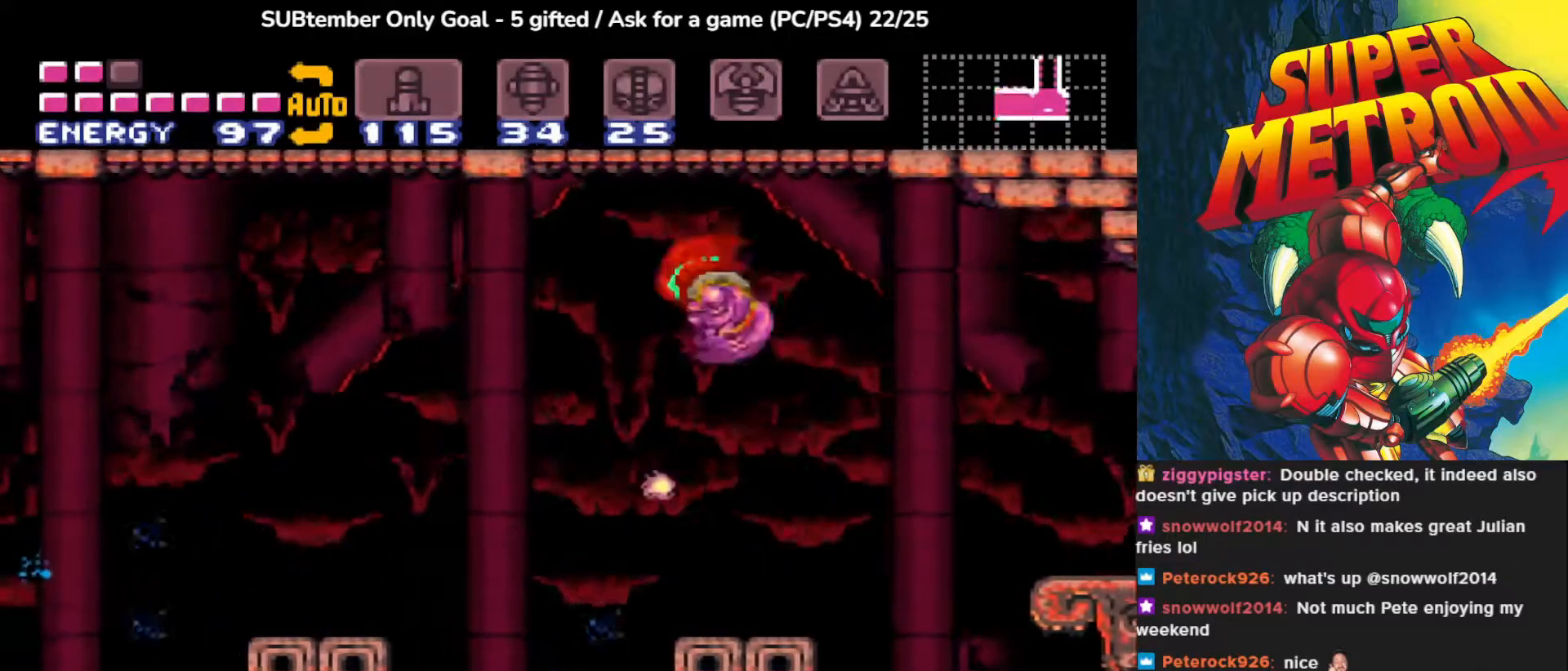
{"buttons": [], "events": [[150, "CROSS", "up"], [467, "DPAD_LEFT", "up"]]}
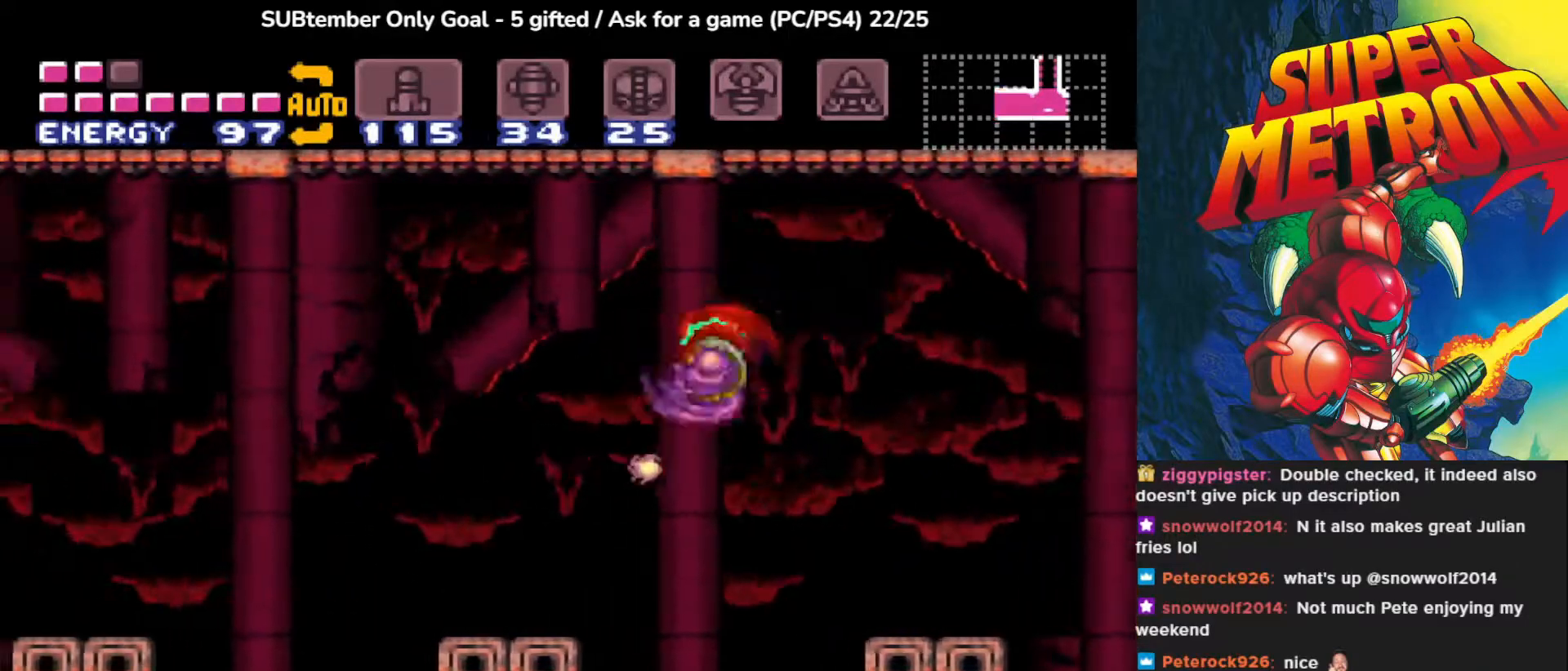
{"buttons": [], "events": [[83, "DPAD_RIGHT", "down"], [350, "DPAD_RIGHT", "up"]]}
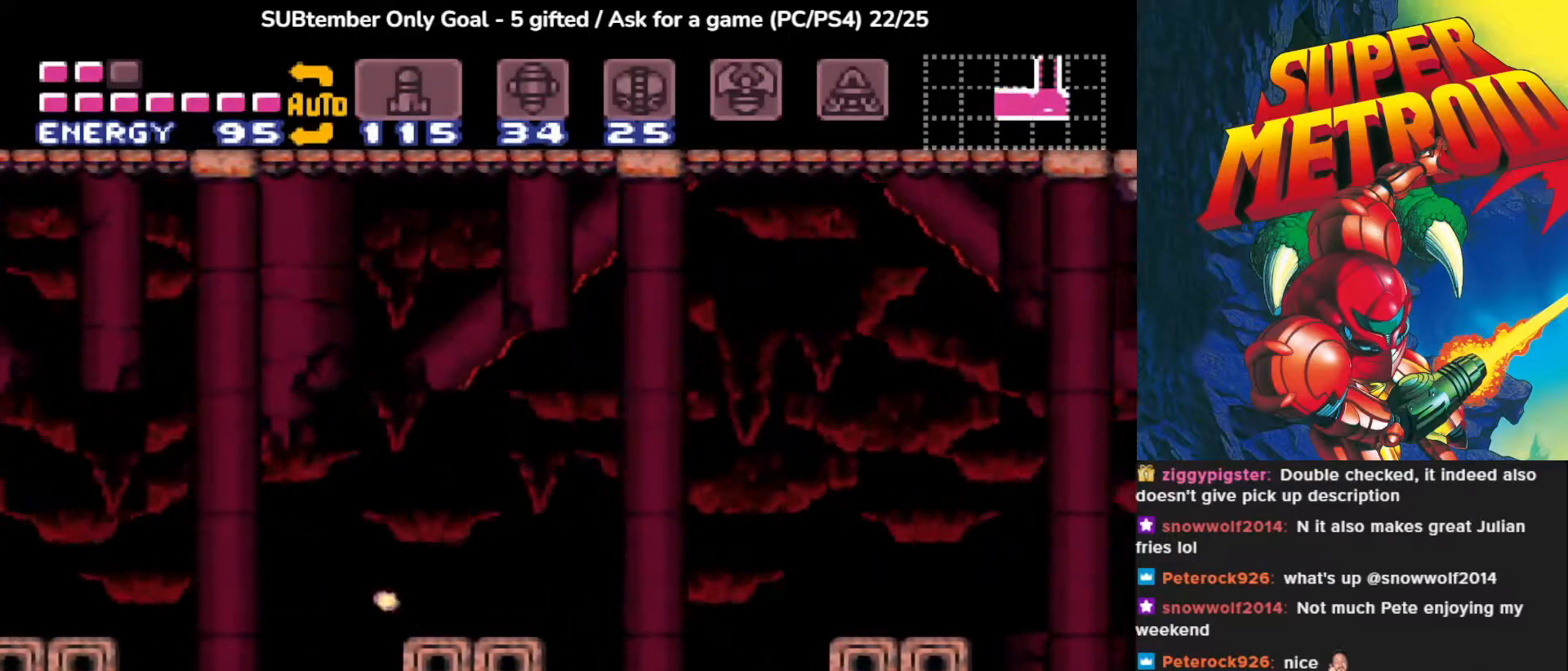
{"buttons": ["SQUARE"], "events": [[33, "DPAD_RIGHT", "down"], [300, "DPAD_RIGHT", "up"], [350, "DPAD_LEFT", "down"], [433, "SQUARE", "down"], [483, "DPAD_LEFT", "up"]]}
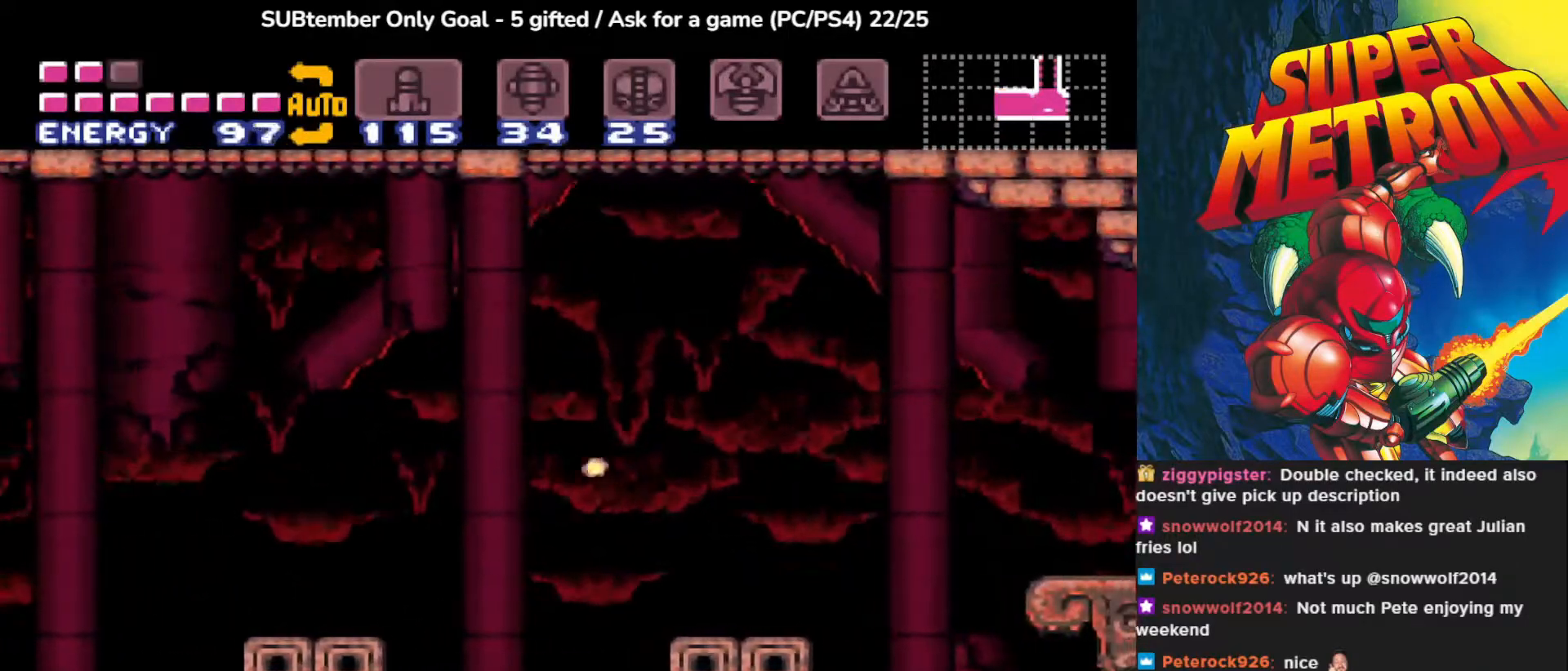
{"buttons": ["SQUARE"], "events": [[50, "SQUARE", "up"], [117, "SQUARE", "down"], [233, "SQUARE", "up"], [300, "SQUARE", "down"], [400, "SQUARE", "up"], [467, "SQUARE", "down"]]}
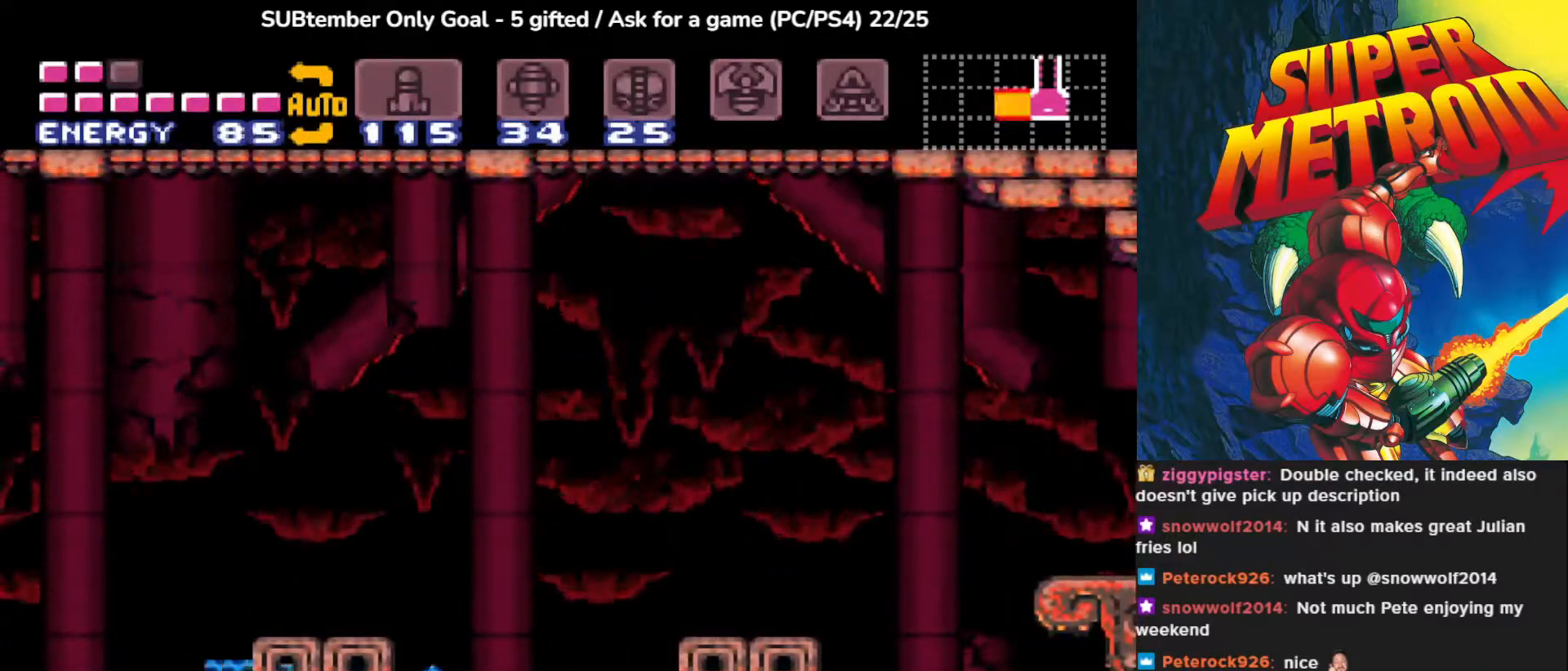
{"buttons": ["CROSS", "DPAD_LEFT"], "events": [[50, "DPAD_LEFT", "down"], [50, "SQUARE", "up"], [183, "CROSS", "down"]]}